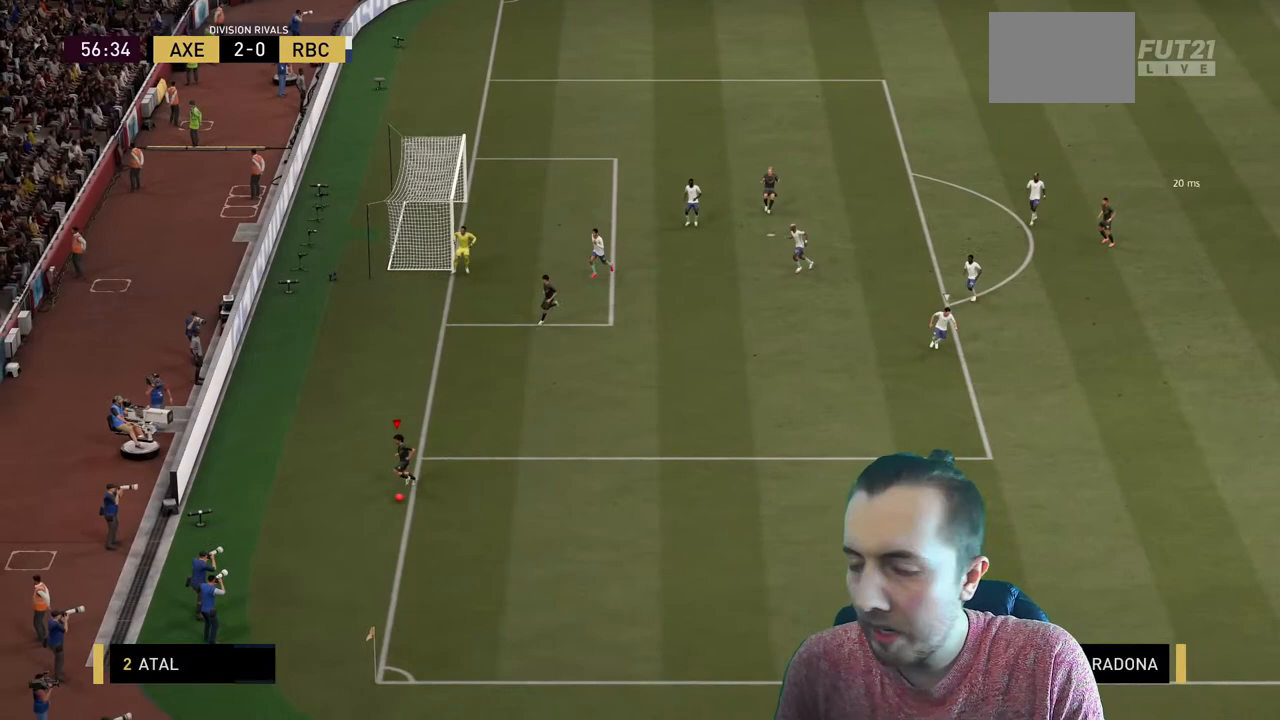
Gameplay with a controller (Xbox layout); each line is a JSON object with the inputs held at the frame after it. "events" lists button and stick changes between this image and that frame as [ms after this image, input, new state], when the widget could be followed in between. Not read: L3 R3 right_stick.
{"buttons": [], "left_stick": "center", "events": [[133, "A", "down"], [300, "A", "up"], [367, "A", "down"], [500, "A", "up"]]}
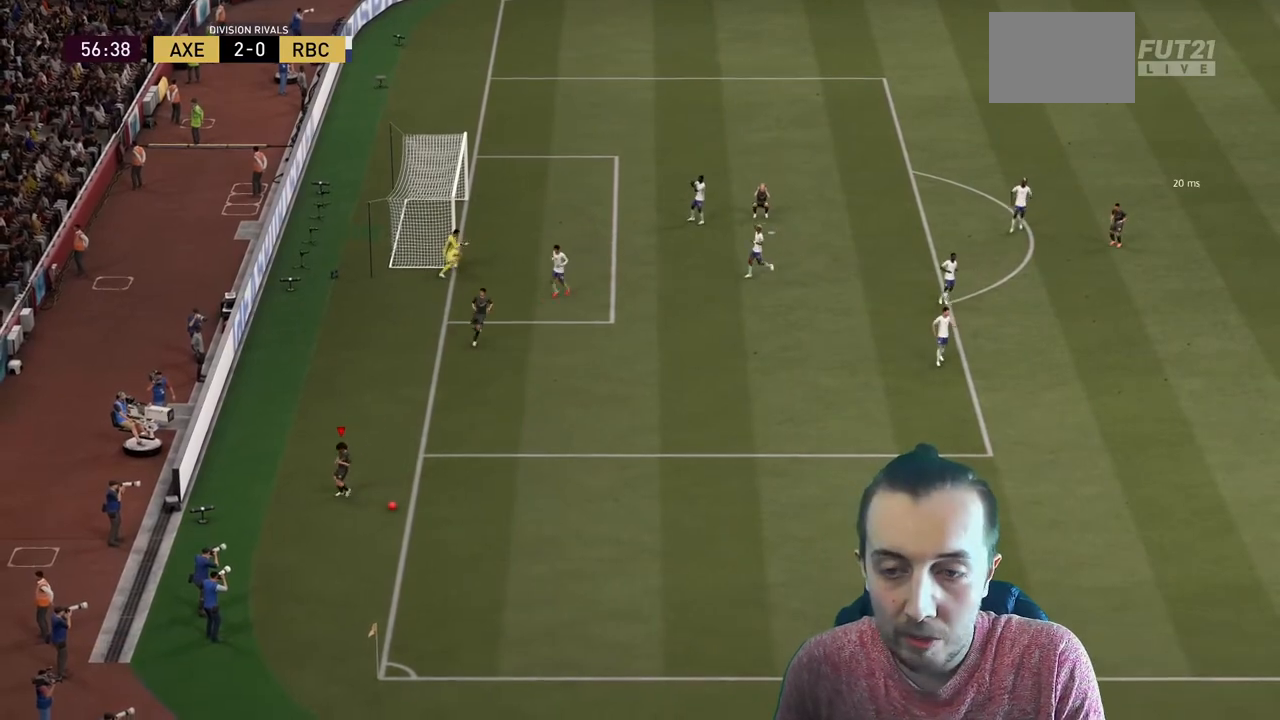
{"buttons": [], "left_stick": "center", "events": []}
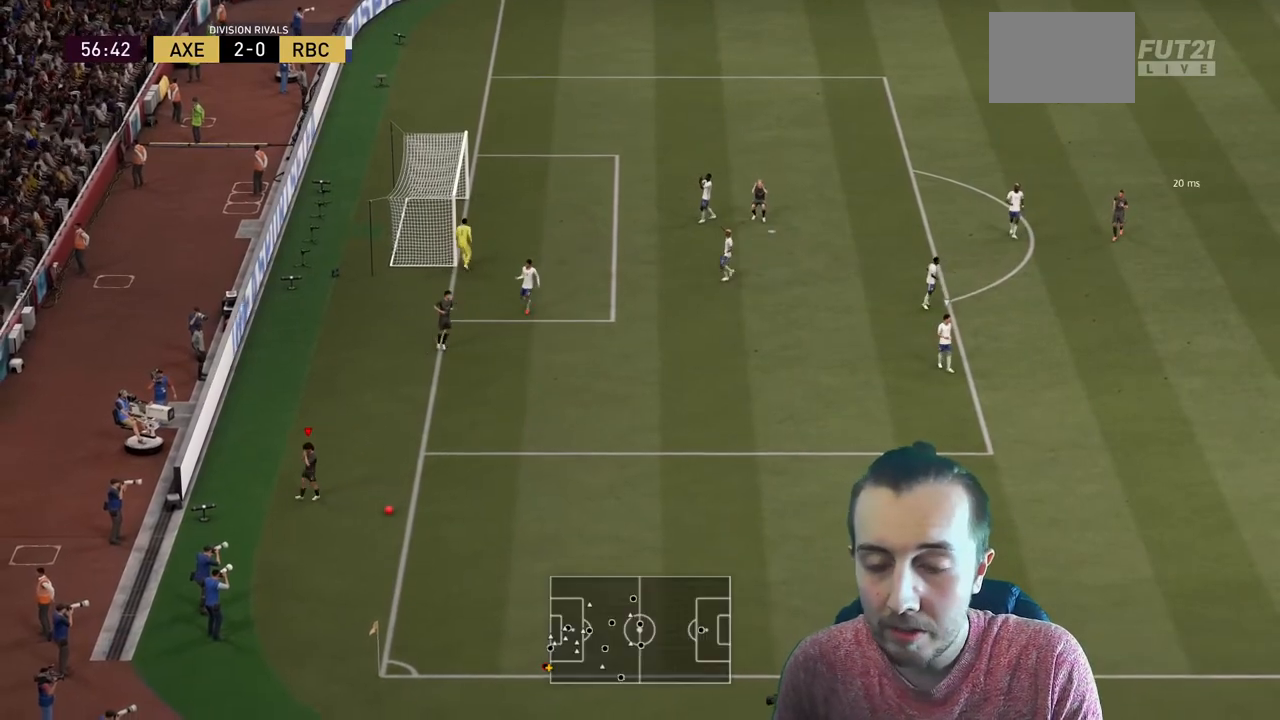
{"buttons": [], "left_stick": "center", "events": []}
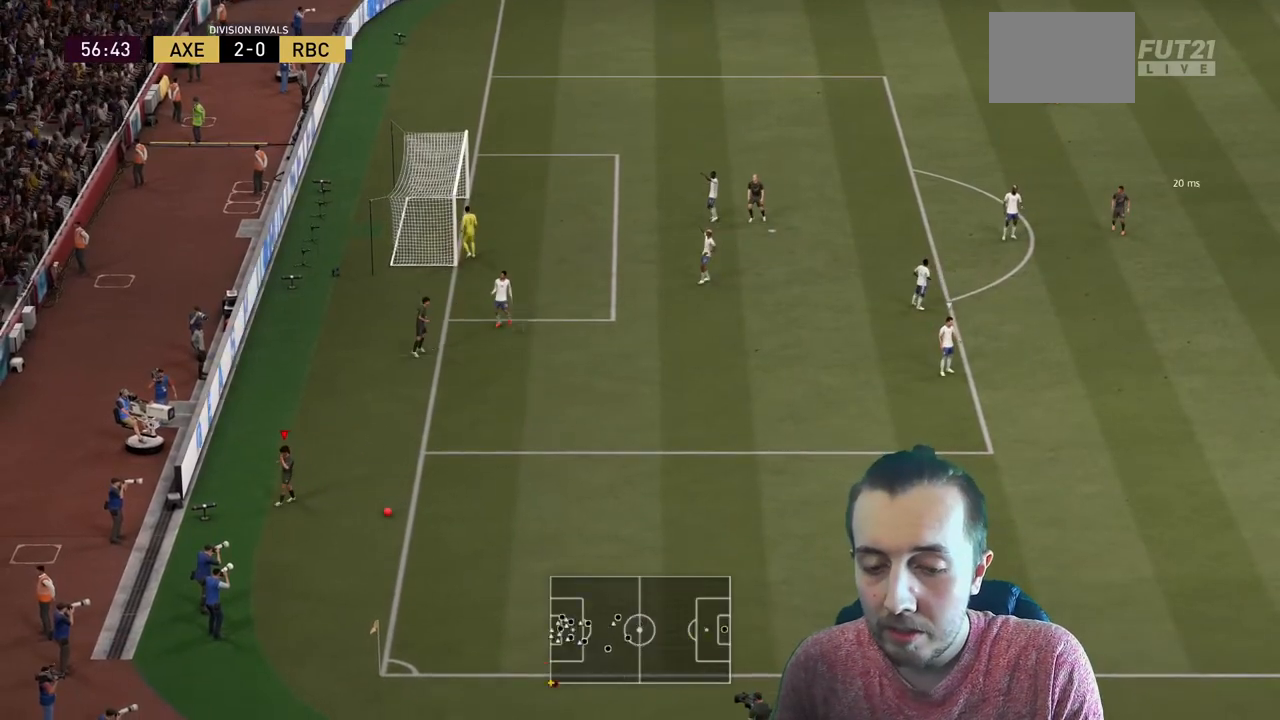
{"buttons": [], "left_stick": "center", "events": []}
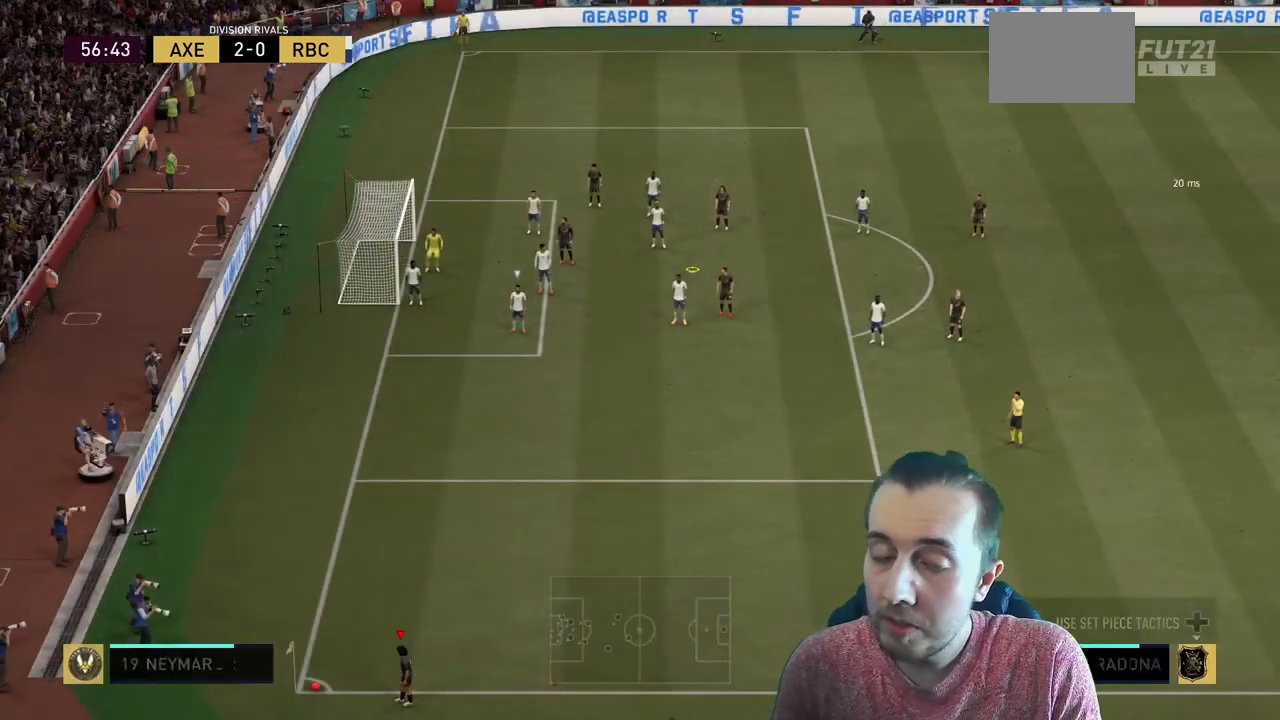
{"buttons": [], "left_stick": "center", "events": []}
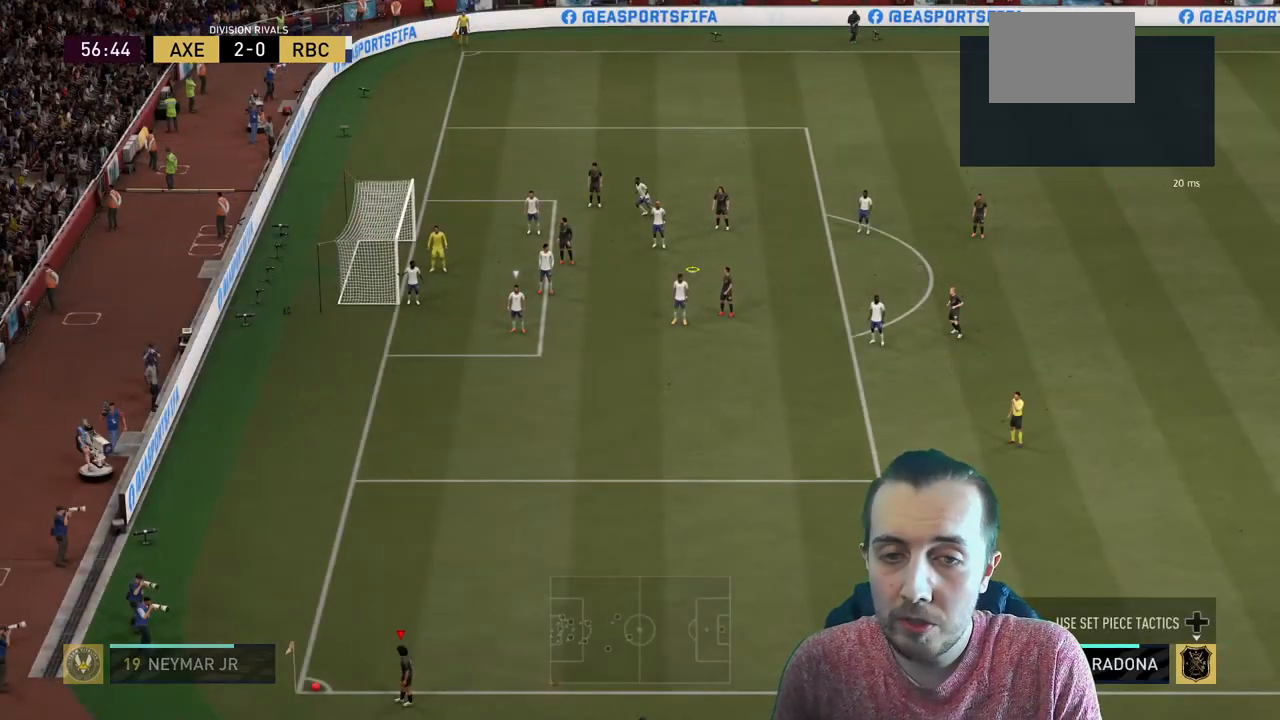
{"buttons": ["R2"], "left_stick": "center", "events": [[67, "left_stick", "up"], [167, "X", "down"], [167, "left_stick", "up-left"], [367, "left_stick", "center"], [434, "X", "up"], [467, "R2", "down"]]}
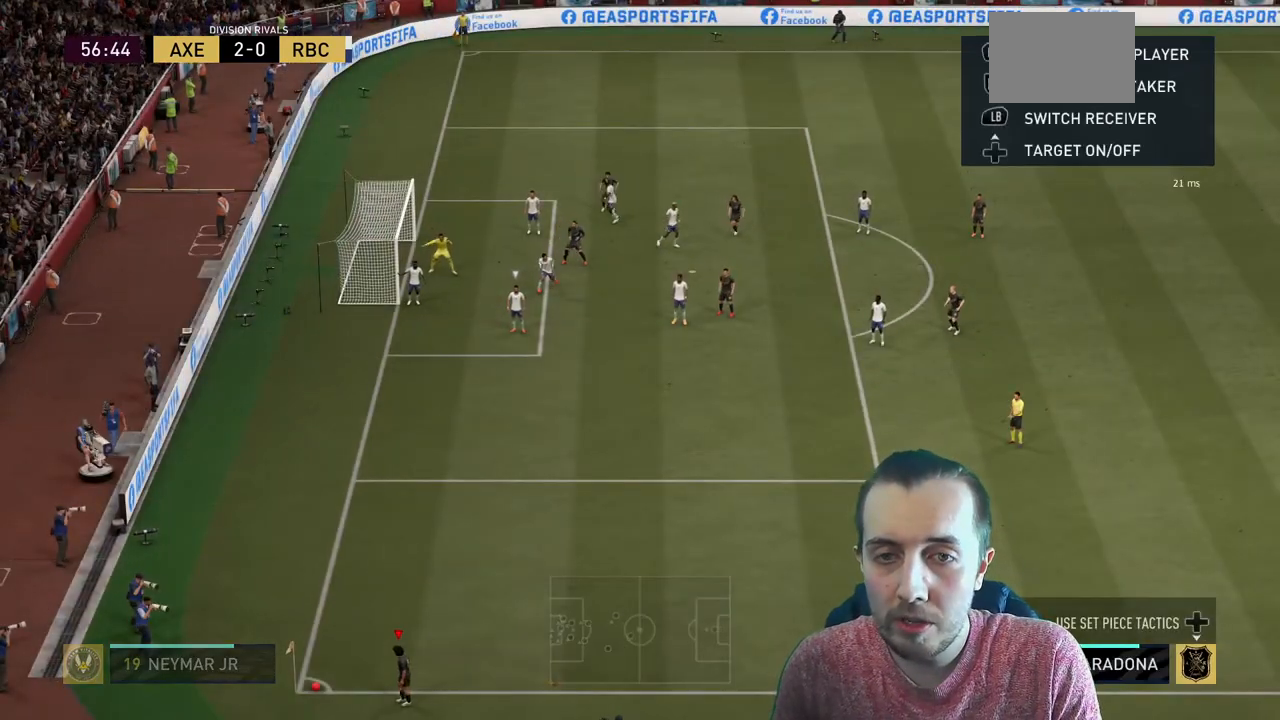
{"buttons": ["R2"], "left_stick": "center", "events": []}
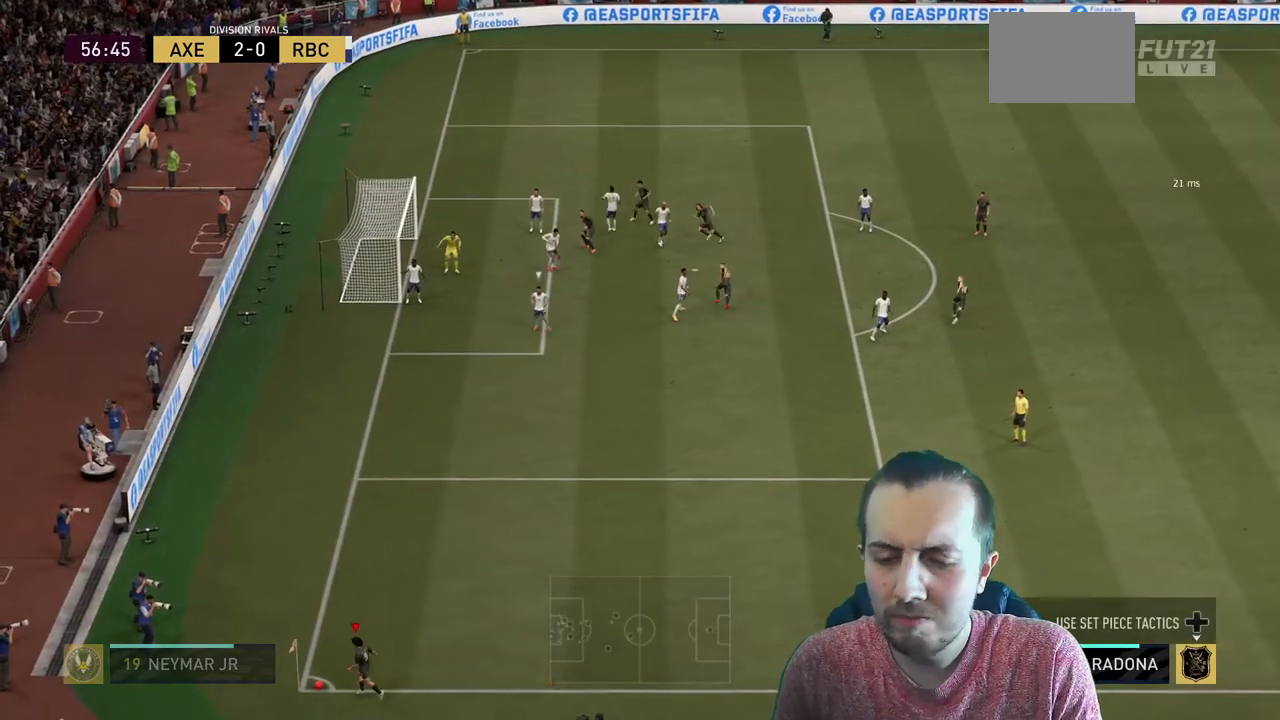
{"buttons": ["R2"], "left_stick": "center", "events": []}
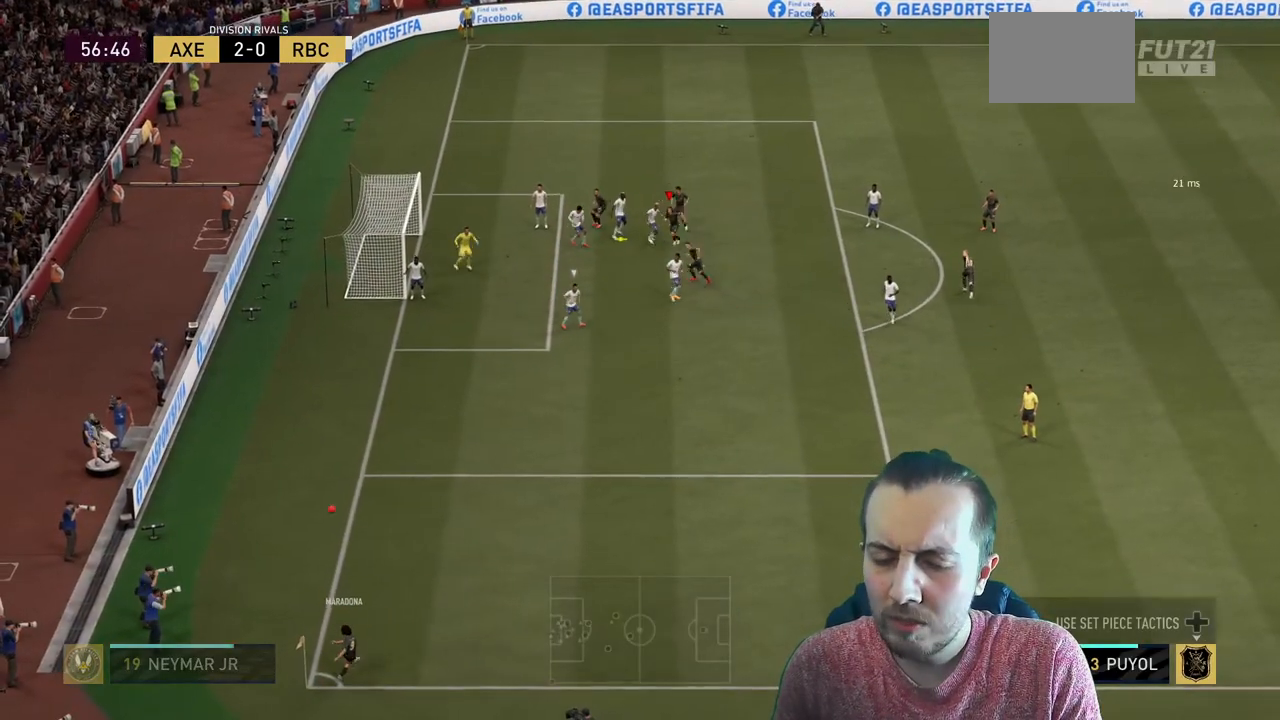
{"buttons": ["R2"], "left_stick": "left", "events": [[233, "left_stick", "left"]]}
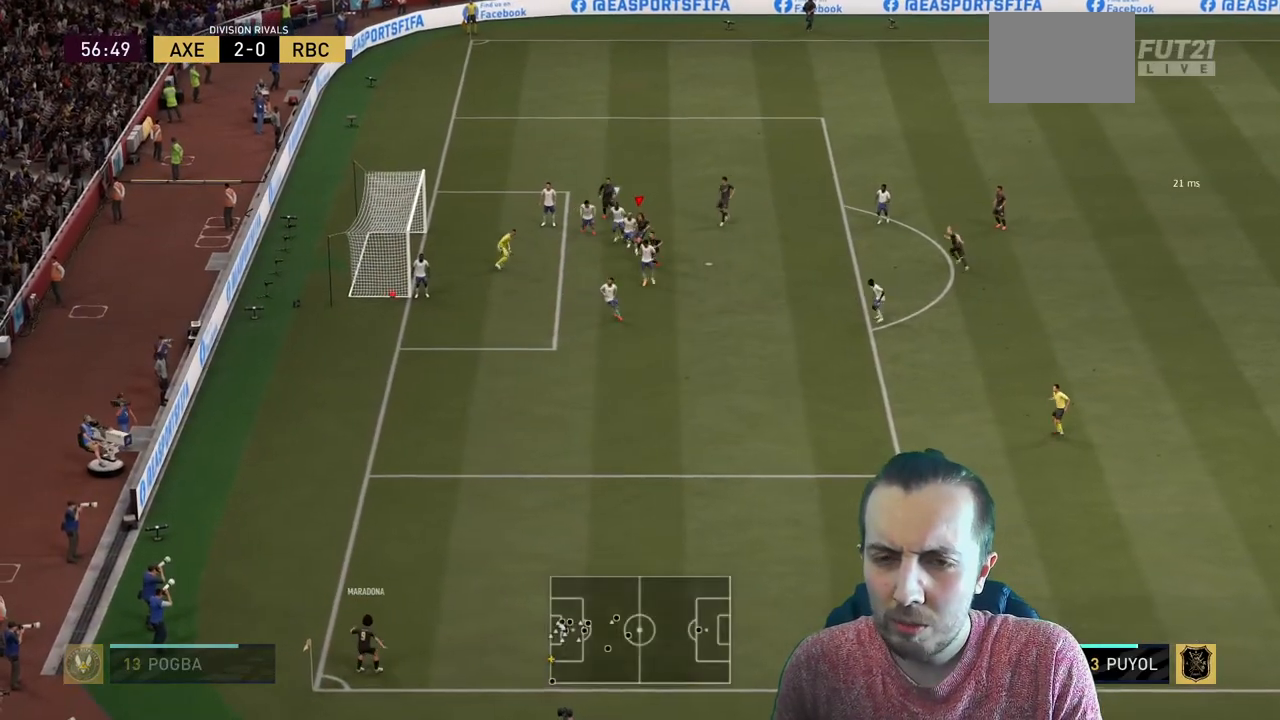
{"buttons": ["R2"], "left_stick": "up-left", "events": [[267, "left_stick", "up-left"]]}
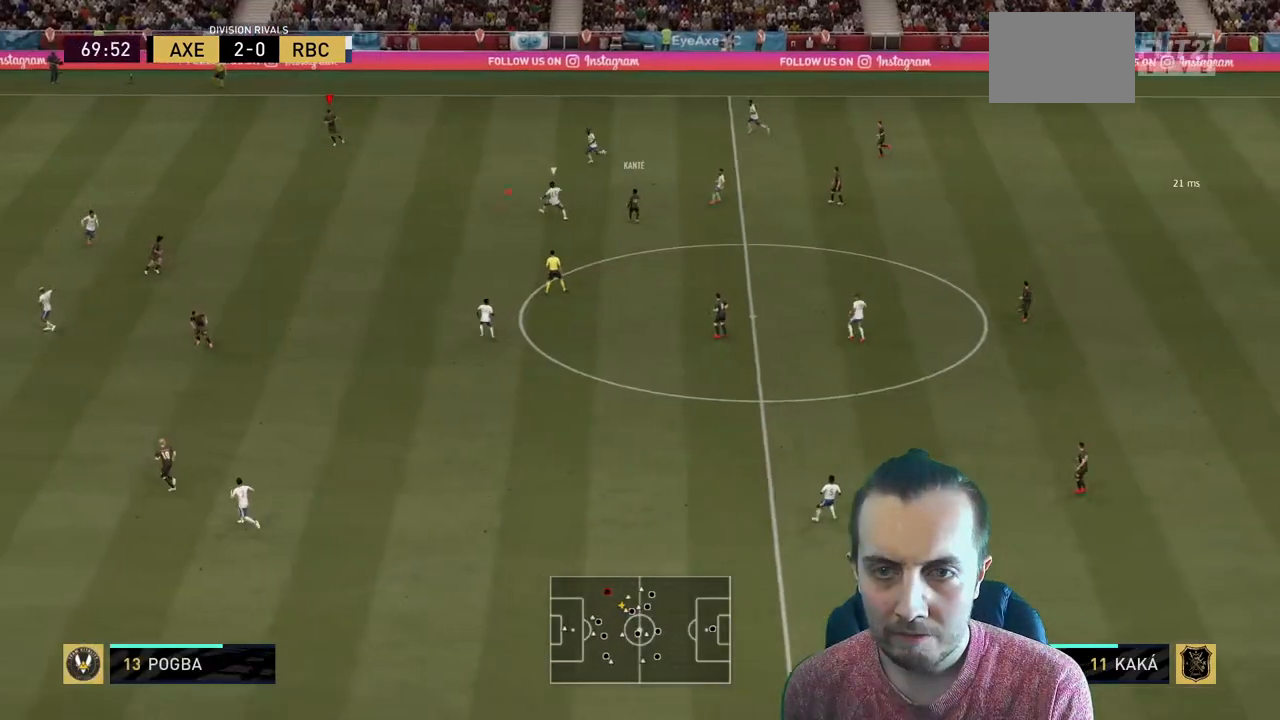
{"buttons": ["R2"], "left_stick": "down", "events": [[233, "left_stick", "down-left"], [333, "left_stick", "down"]]}
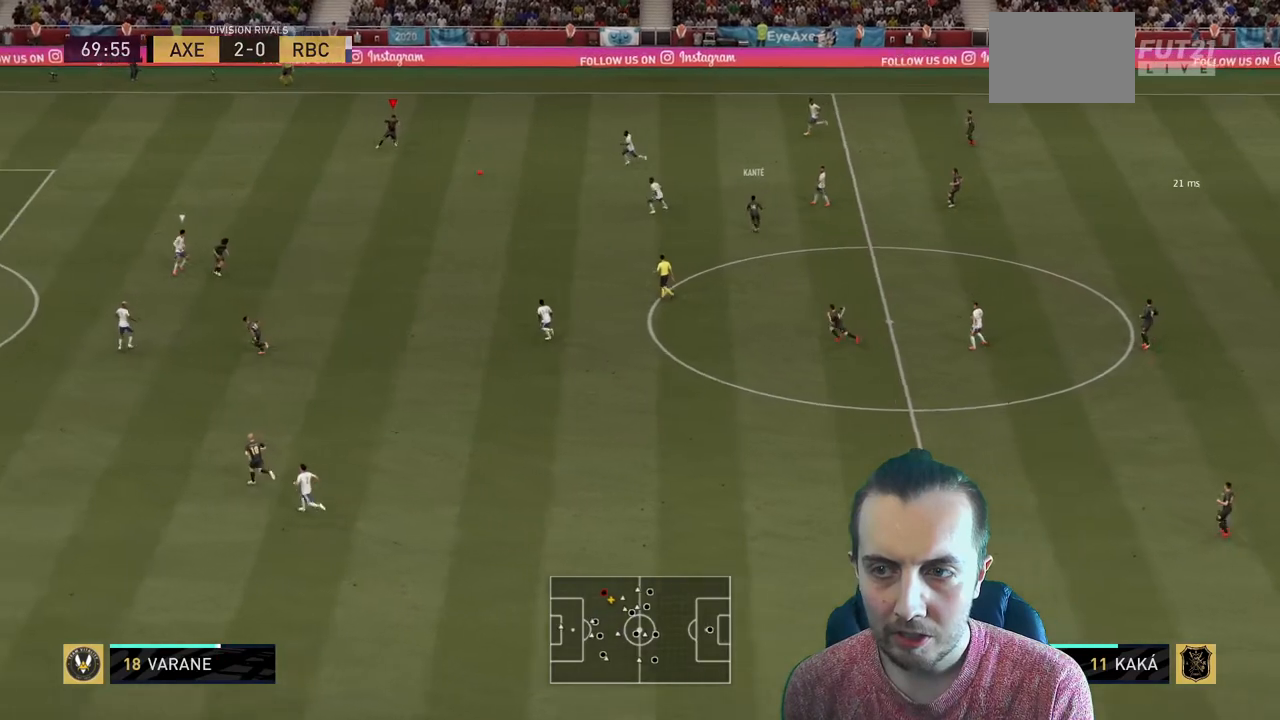
{"buttons": [], "left_stick": "down-left", "events": [[467, "R2", "up"], [501, "left_stick", "down-left"]]}
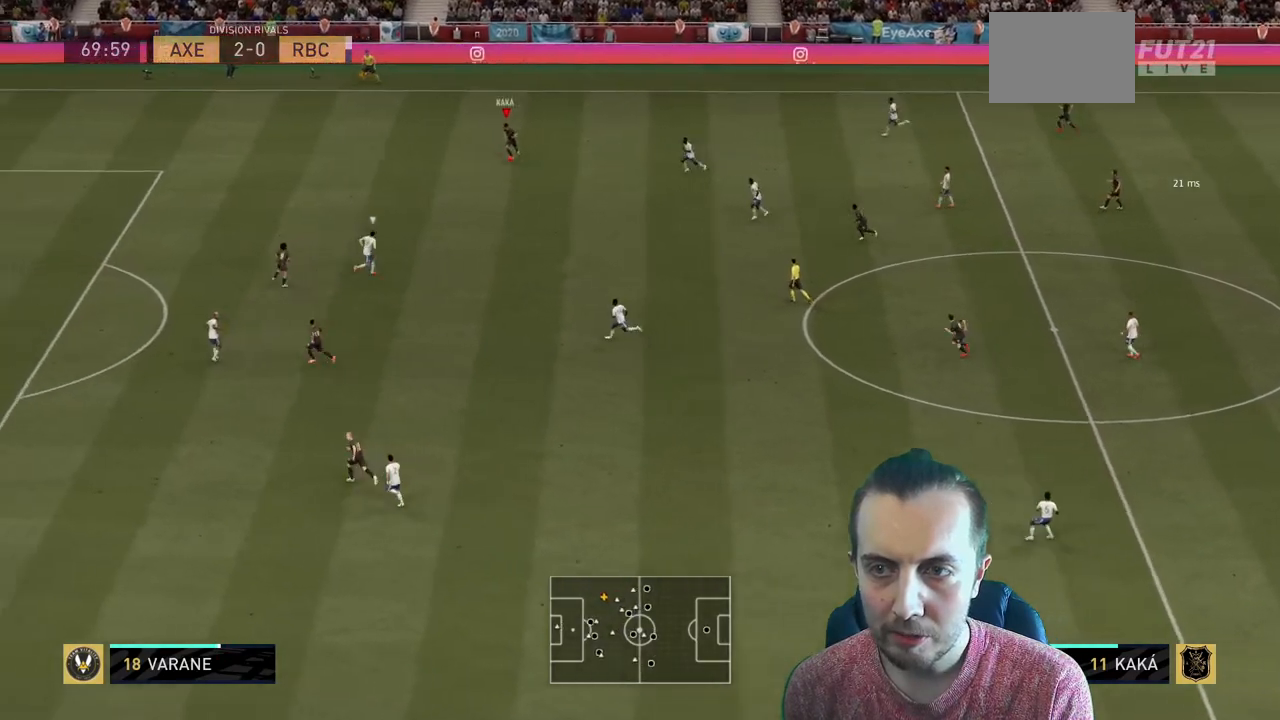
{"buttons": ["R2"], "left_stick": "left", "events": [[100, "Y", "down"], [167, "left_stick", "left"], [200, "R2", "down"], [233, "Y", "up"]]}
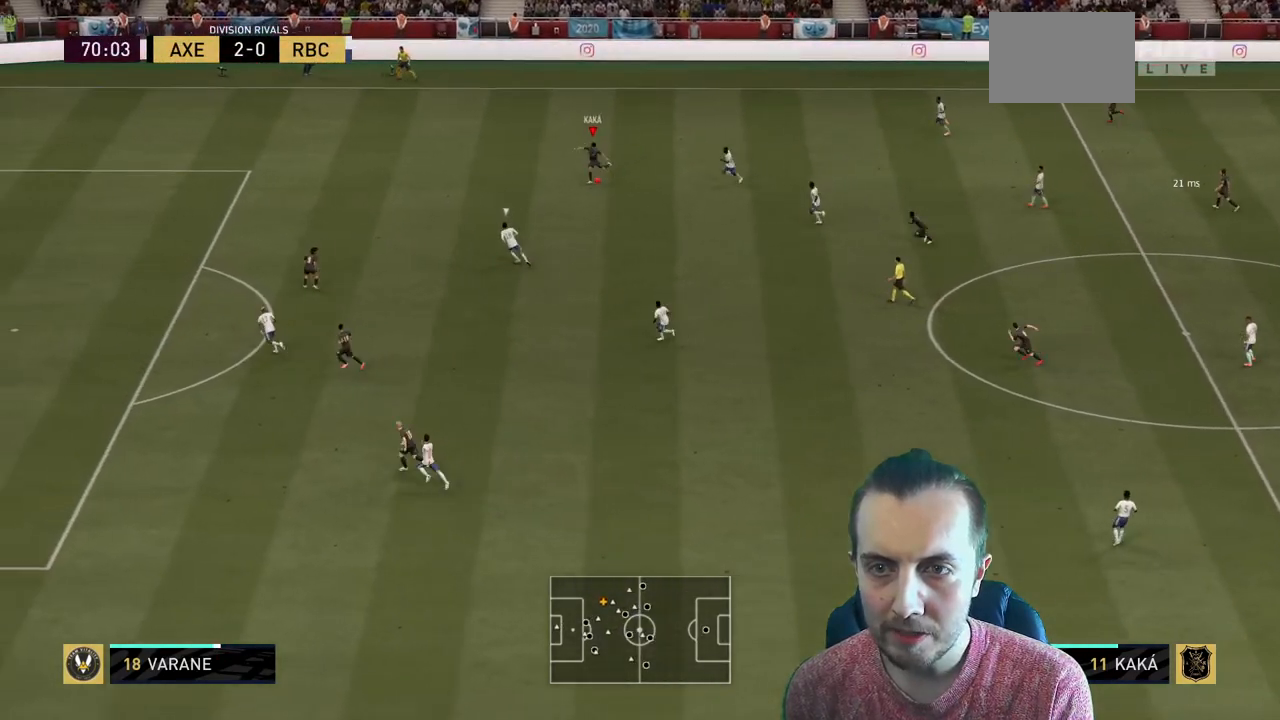
{"buttons": ["R2"], "left_stick": "left", "events": []}
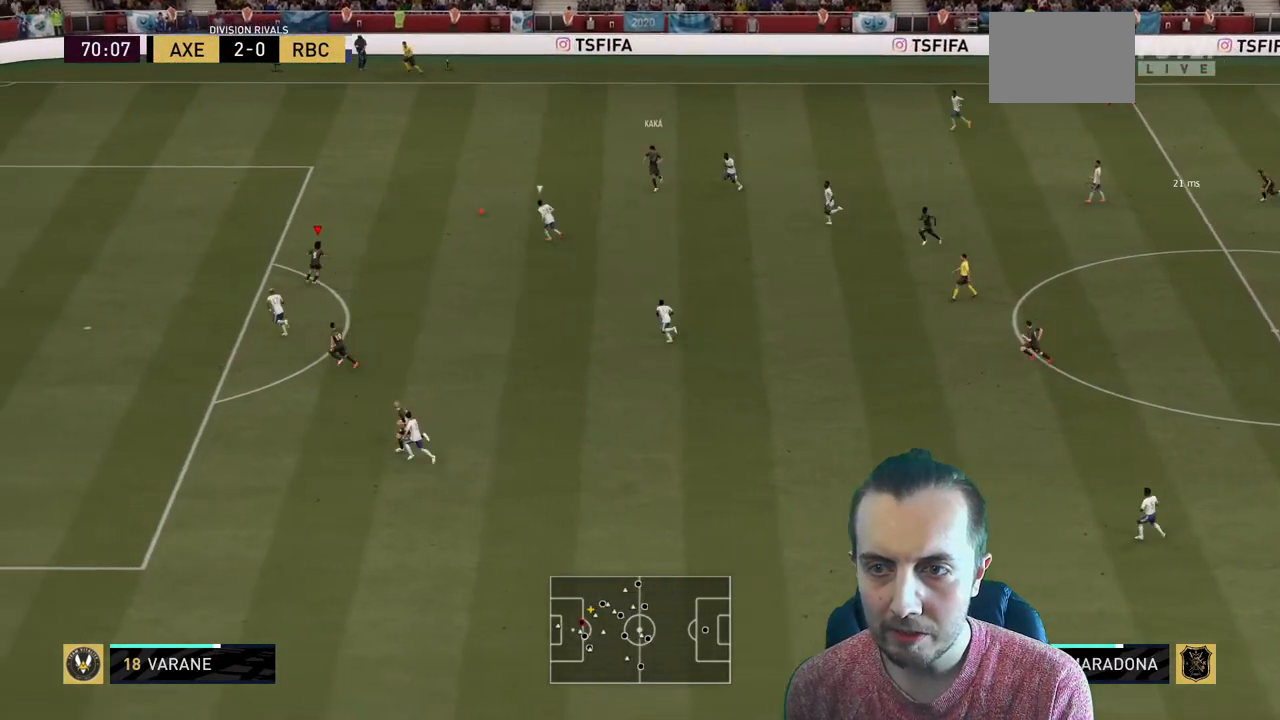
{"buttons": [], "left_stick": "down", "events": [[133, "R2", "up"], [200, "left_stick", "down-left"], [400, "left_stick", "down"]]}
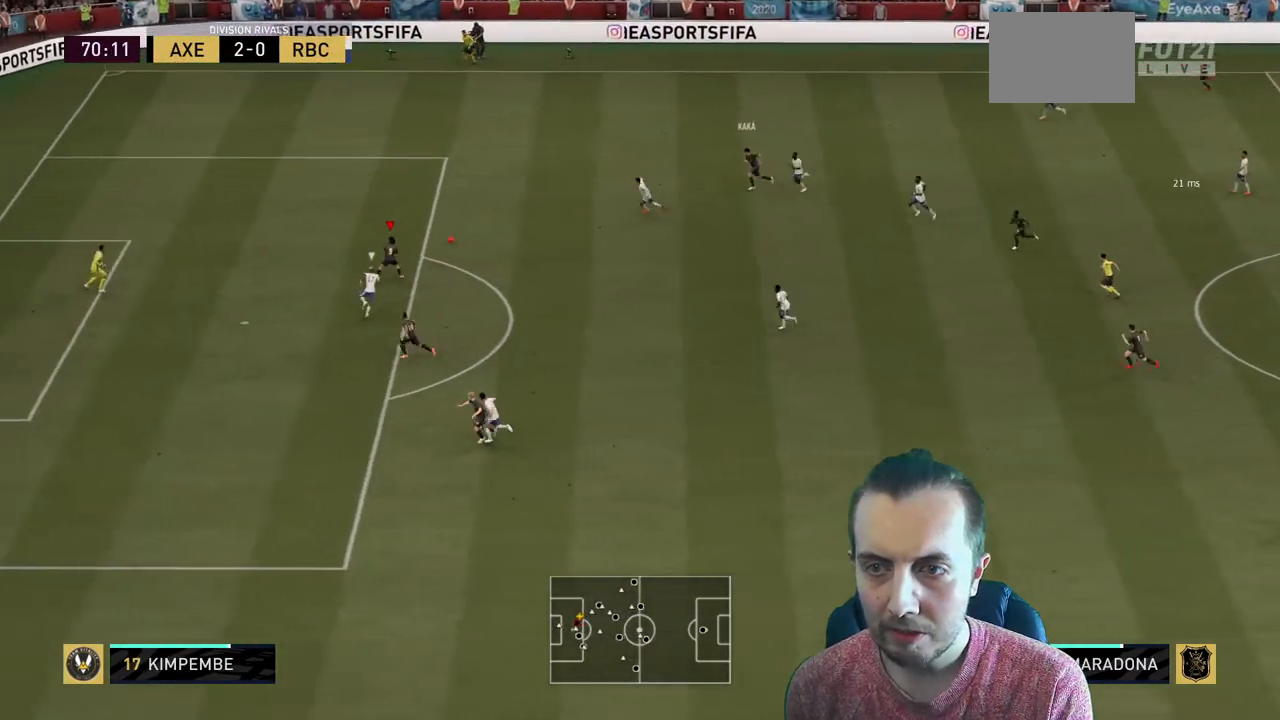
{"buttons": [], "left_stick": "down-left", "events": [[267, "left_stick", "down-left"], [300, "Y", "down"], [401, "Y", "up"]]}
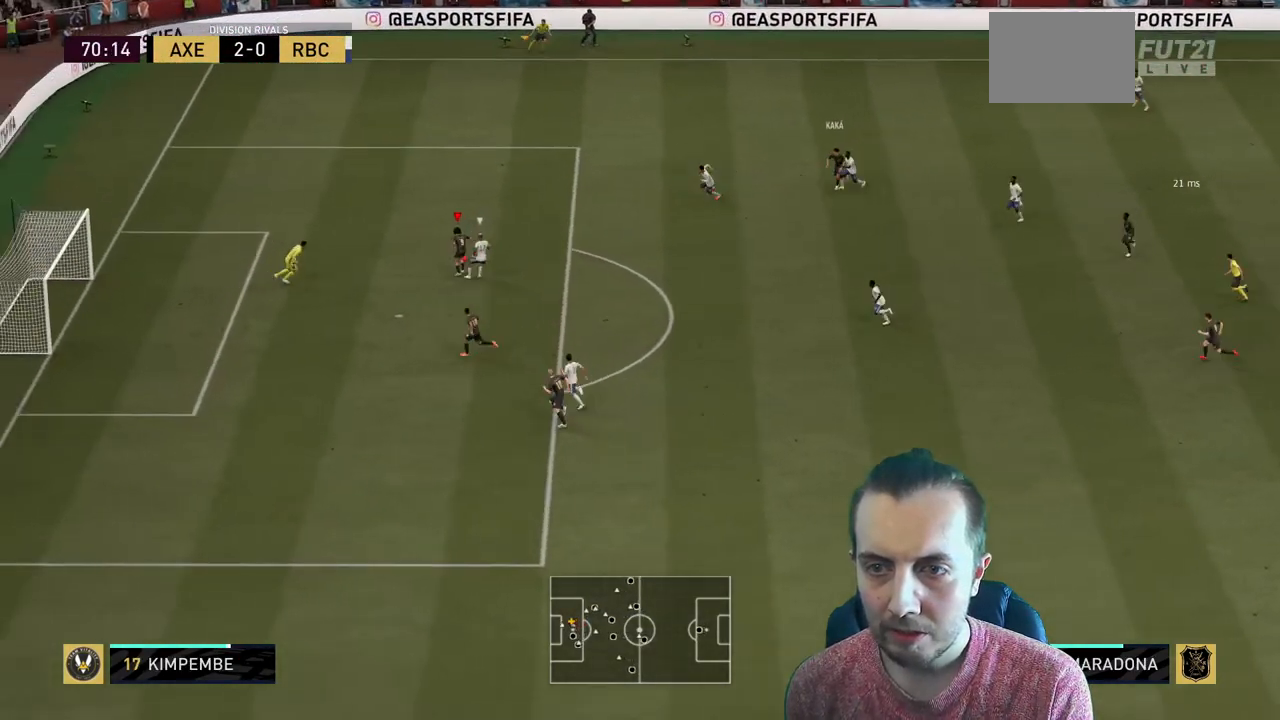
{"buttons": ["R2"], "left_stick": "down", "events": [[33, "R2", "down"], [100, "R2", "up"], [133, "left_stick", "center"], [233, "R2", "down"], [433, "left_stick", "down"]]}
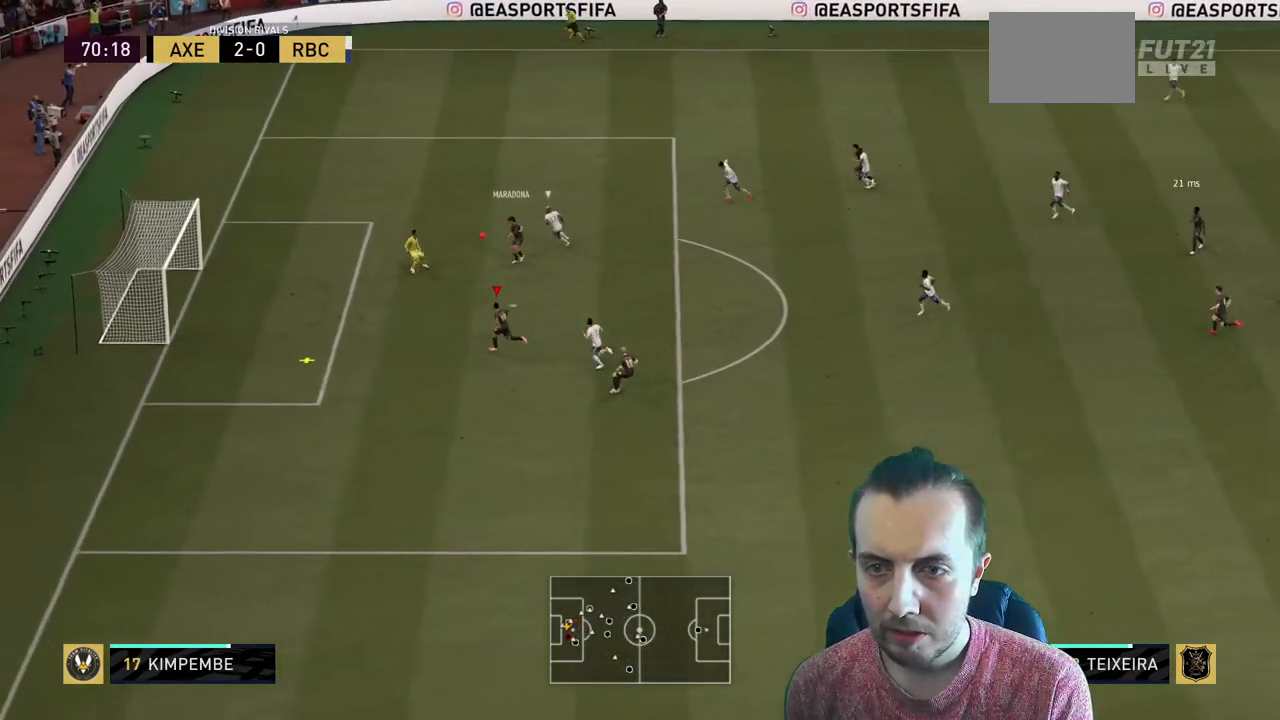
{"buttons": [], "left_stick": "up-left", "events": [[34, "left_stick", "left"], [67, "R2", "up"], [167, "left_stick", "up-left"]]}
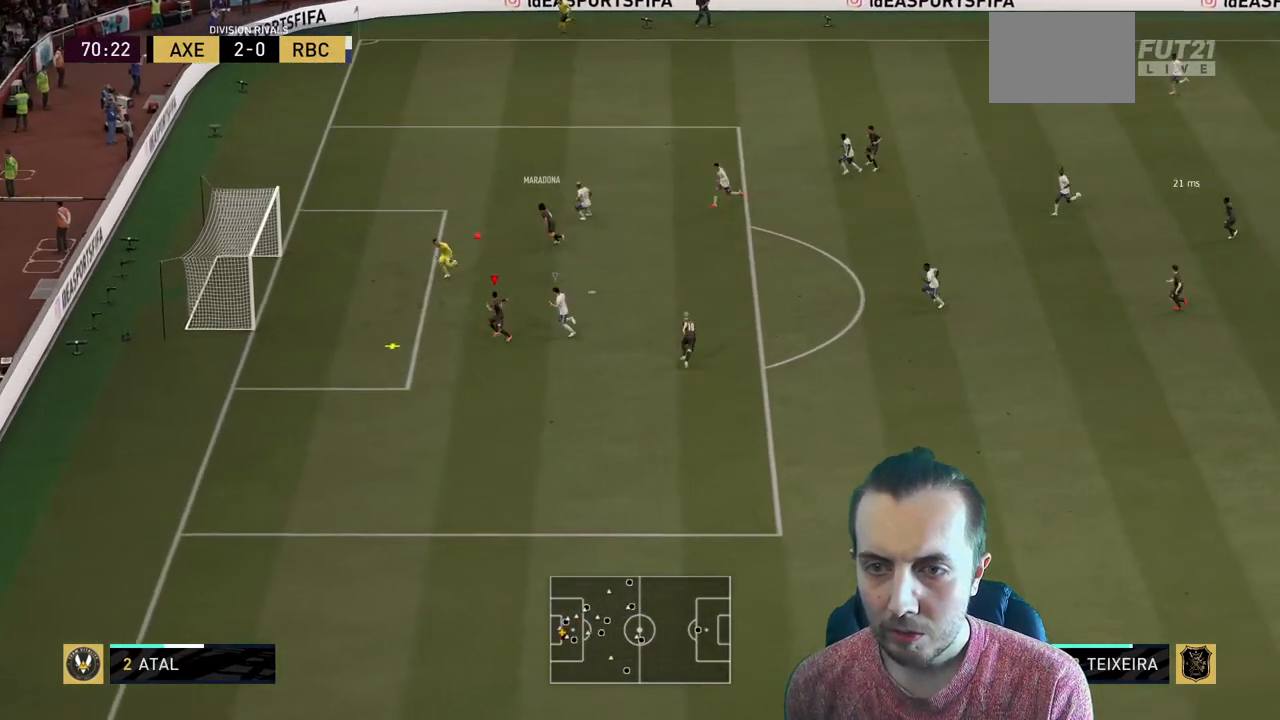
{"buttons": ["R2"], "left_stick": "up-left", "events": [[66, "B", "down"], [133, "R2", "down"], [233, "B", "up"]]}
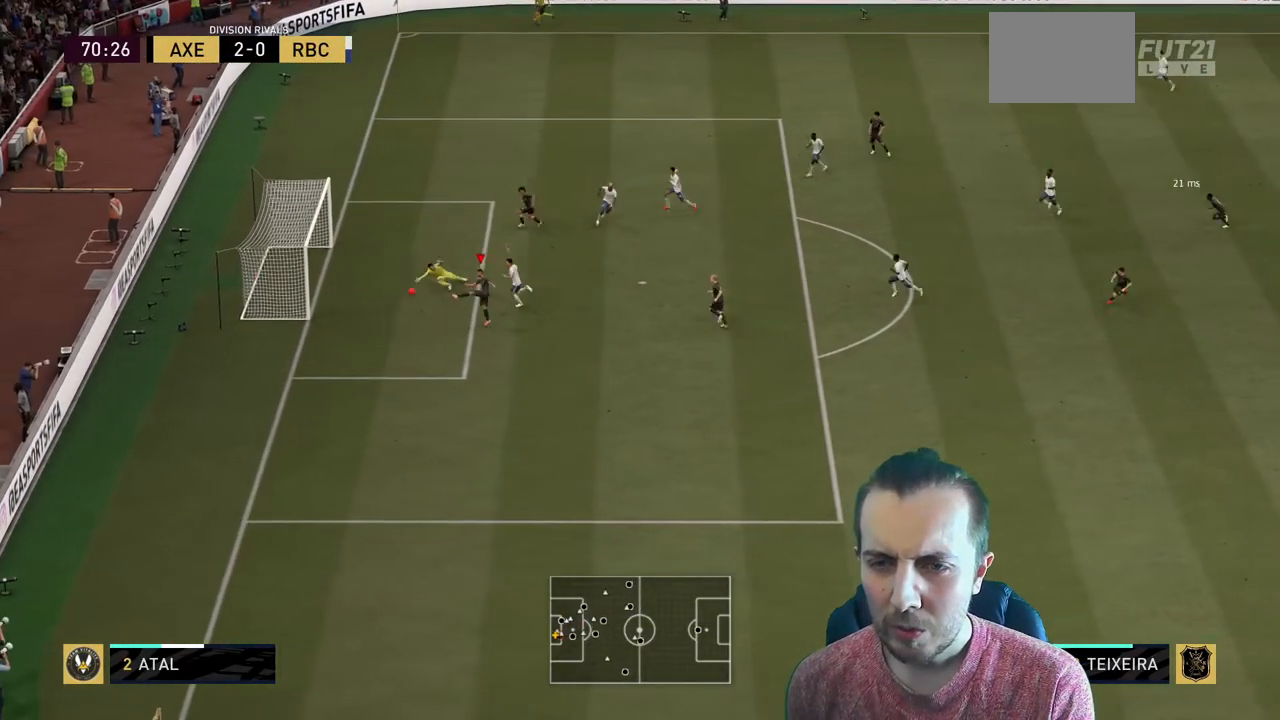
{"buttons": ["R2"], "left_stick": "left", "events": [[501, "left_stick", "left"]]}
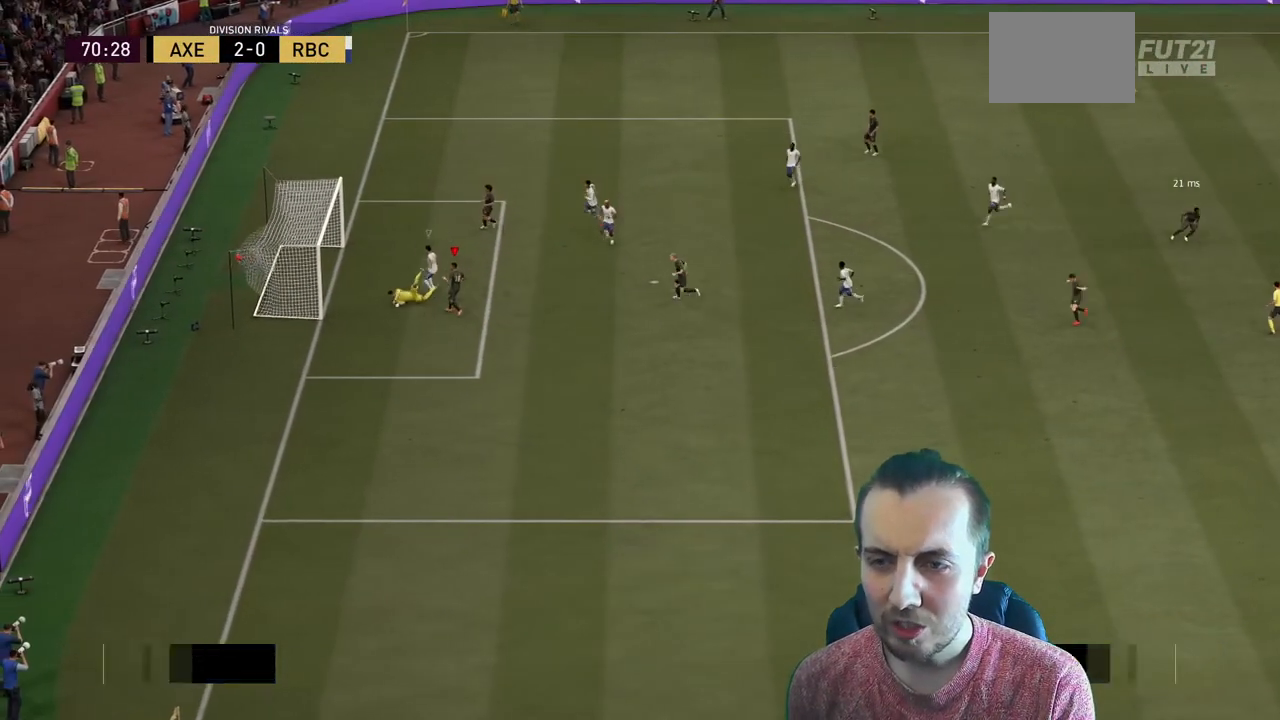
{"buttons": [], "left_stick": "down", "events": [[133, "R2", "up"], [133, "left_stick", "down-left"], [433, "left_stick", "down"]]}
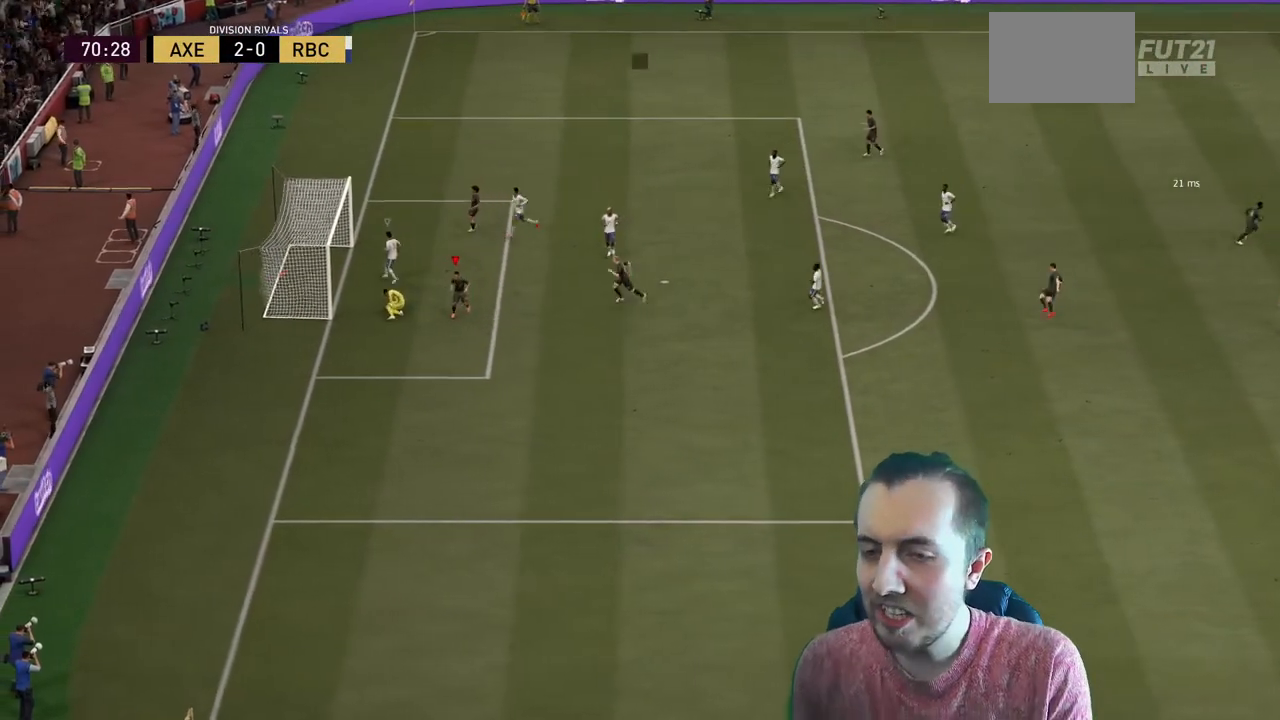
{"buttons": [], "left_stick": "center", "events": [[401, "left_stick", "center"]]}
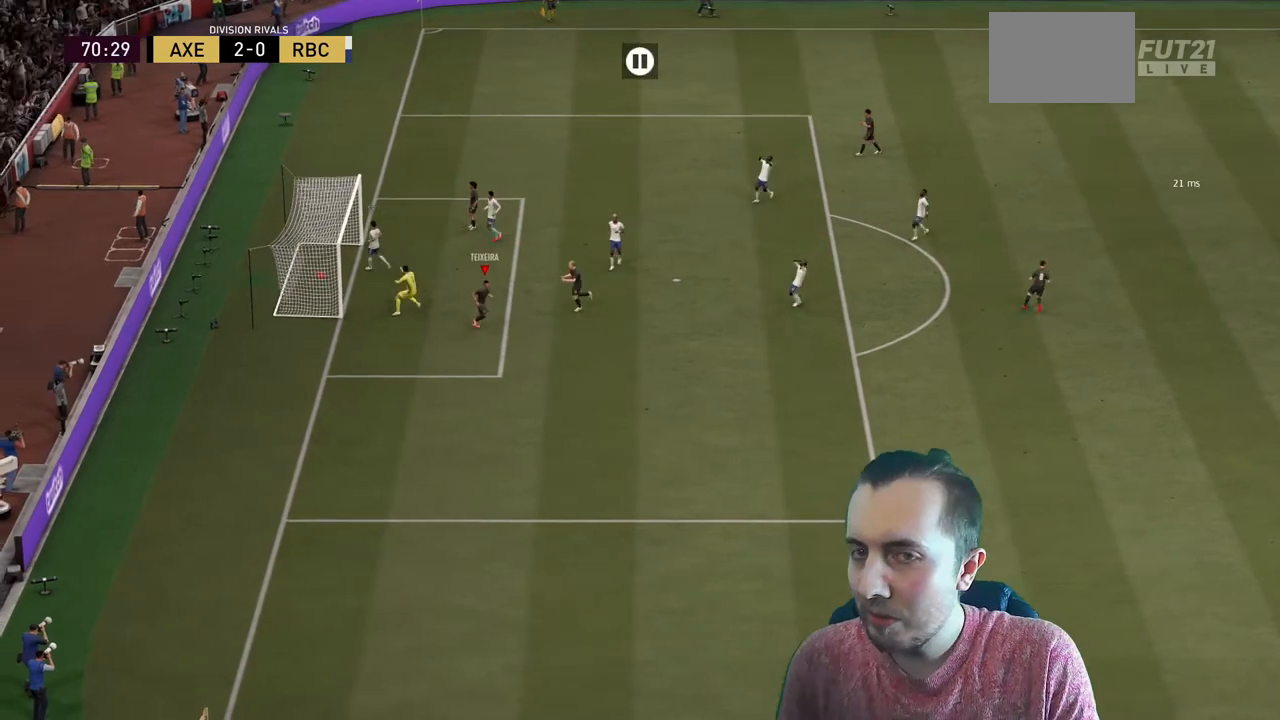
{"buttons": [], "left_stick": "down", "events": [[467, "left_stick", "down"]]}
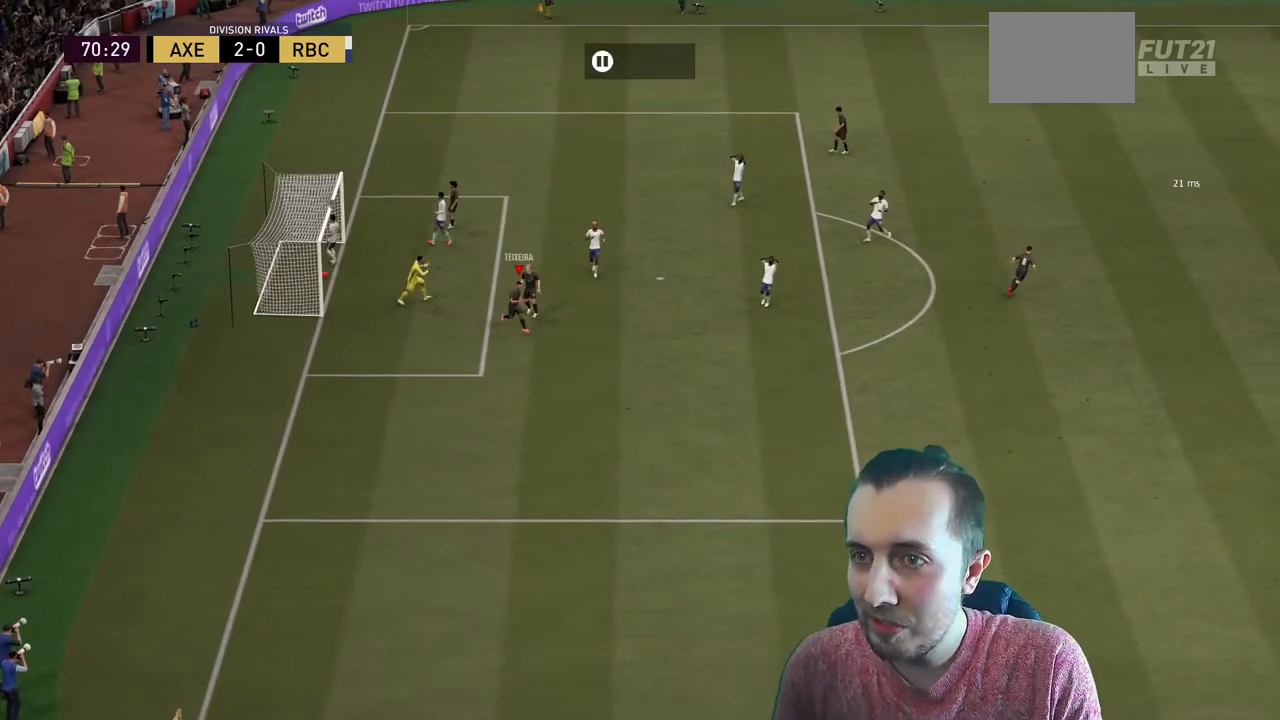
{"buttons": [], "left_stick": "center", "events": [[367, "left_stick", "center"]]}
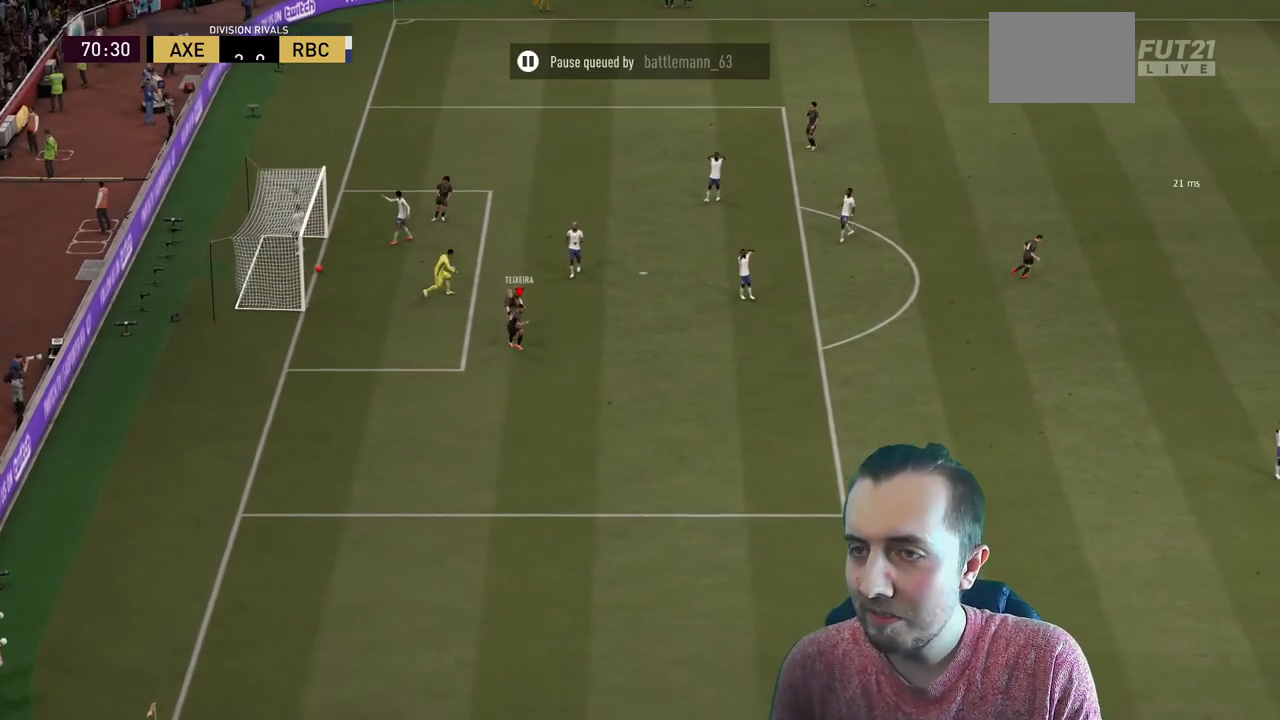
{"buttons": [], "left_stick": "down", "events": [[400, "left_stick", "down"]]}
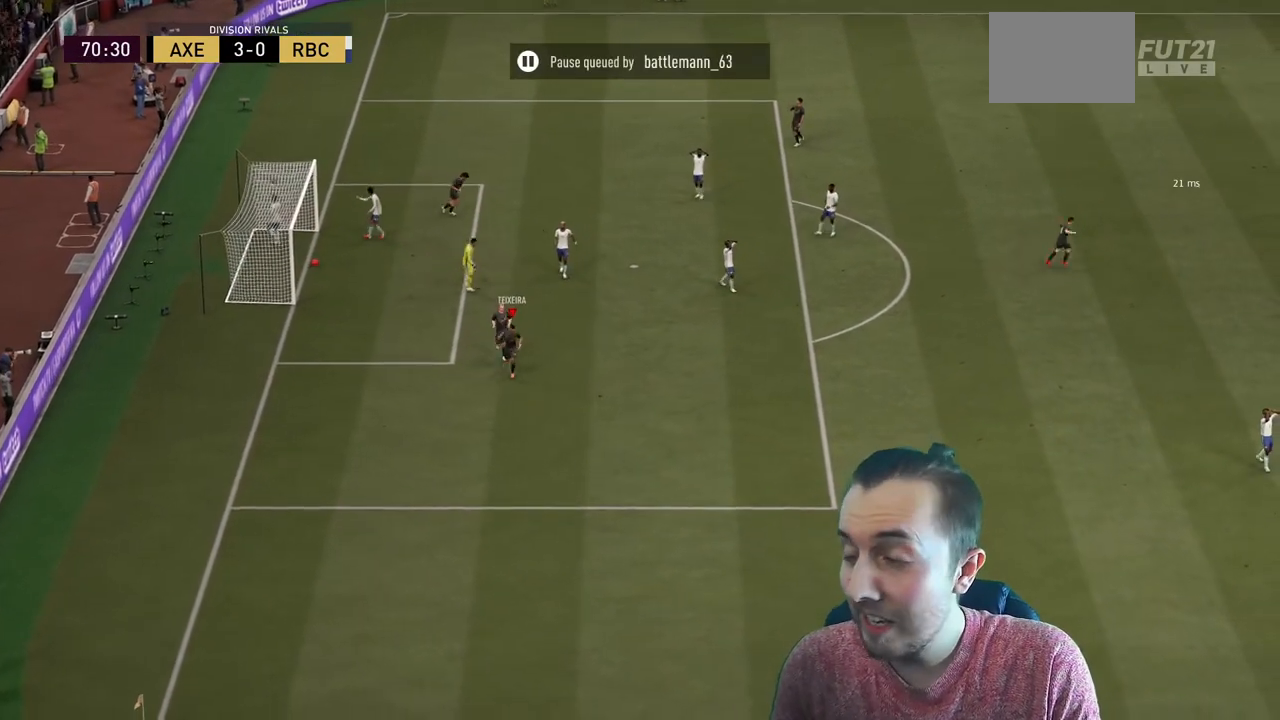
{"buttons": [], "left_stick": "center", "events": [[467, "left_stick", "center"]]}
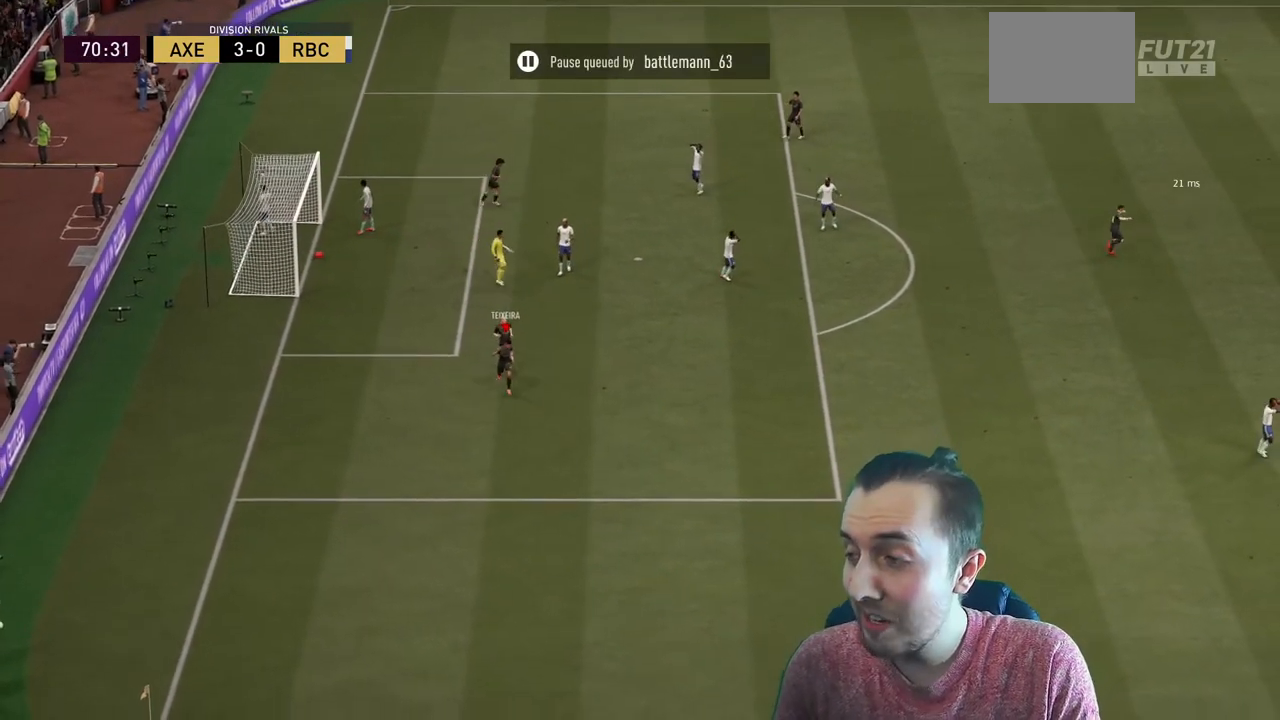
{"buttons": [], "left_stick": "center", "events": []}
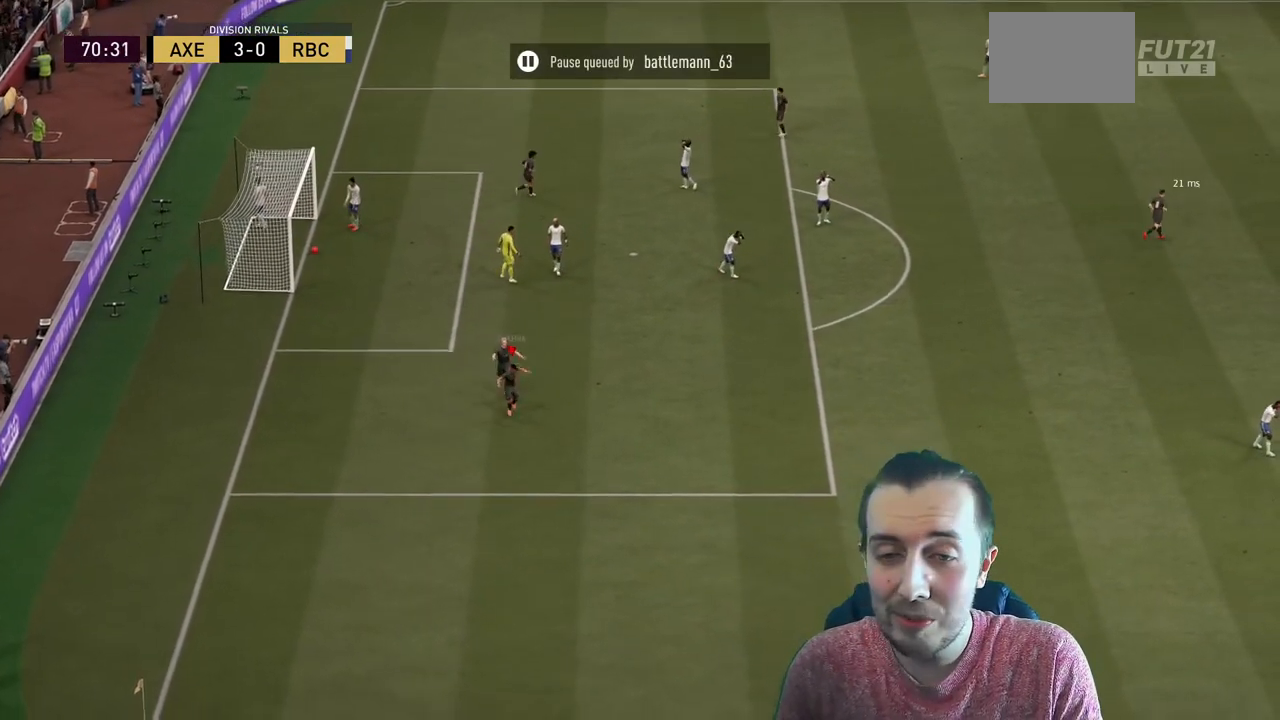
{"buttons": [], "left_stick": "center", "events": []}